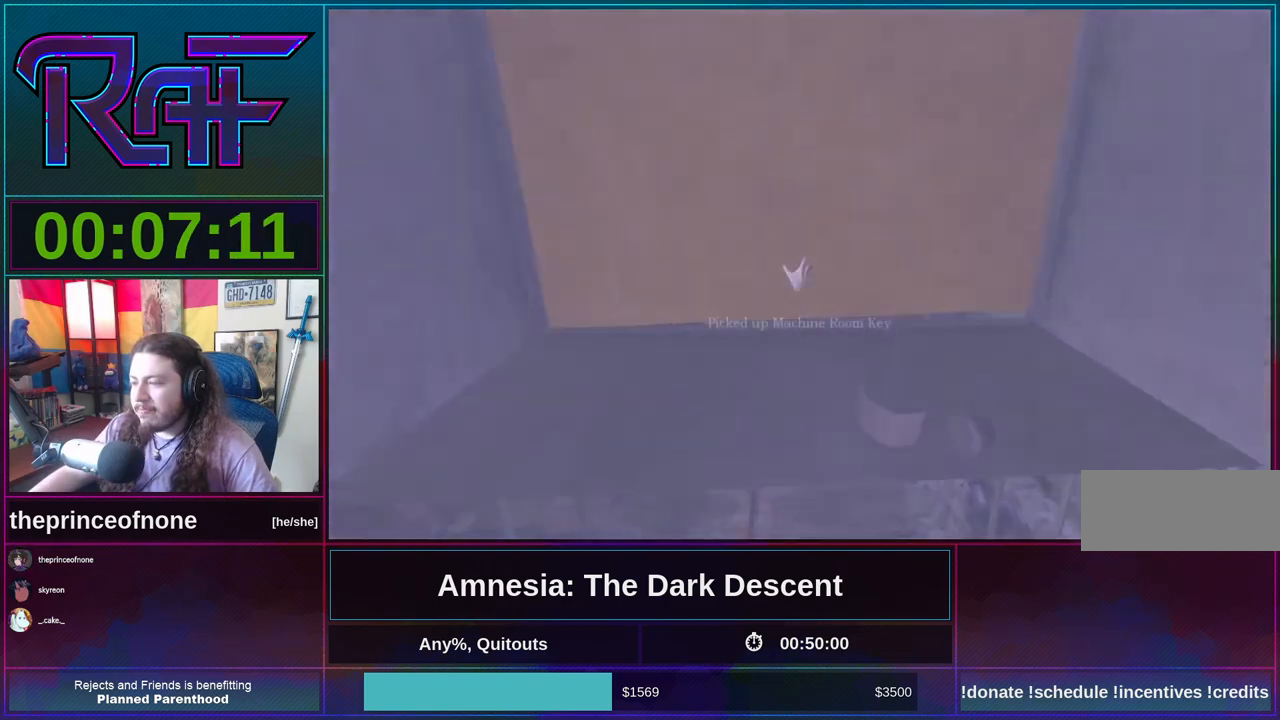
Gameplay with keyboard and mouse; each line is a JSON object with the keys and mouse buttons held at the frame after it. "events" lists presses ("down") and releases ("up") of "a", "alt", "d", "e", "f4", "q", "s", "shift", "space", "tab", "w", "mouse_left", "mouse_right", "mouse_wheel_up" and "mouse_wheel_down" between this image and that frame as [ms after this image, input, new state], when the widget could be followed in between. "mouse_left", "mouse_right", "mouse_wheel_up", "mouse_wheel_down" = the "left", "right", "wheel_up", "wheel_down" buttons of the "mouse" list. No other keys are recorded. Mouse movement is not recorded.
{"keys": ["alt"], "mouse": [], "events": [[250, "alt", "down"]]}
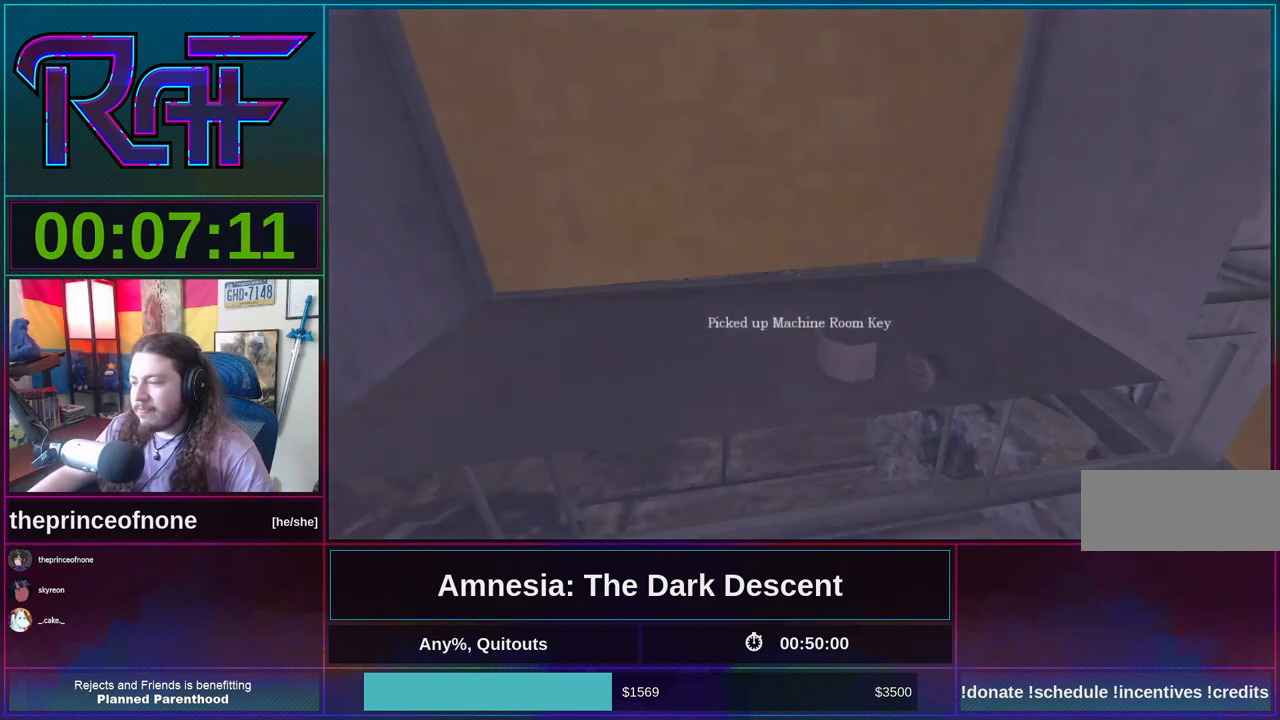
{"keys": [], "mouse": [], "events": [[50, "alt", "up"], [283, "alt", "down"], [317, "f4", "down"], [450, "alt", "up"], [450, "f4", "up"]]}
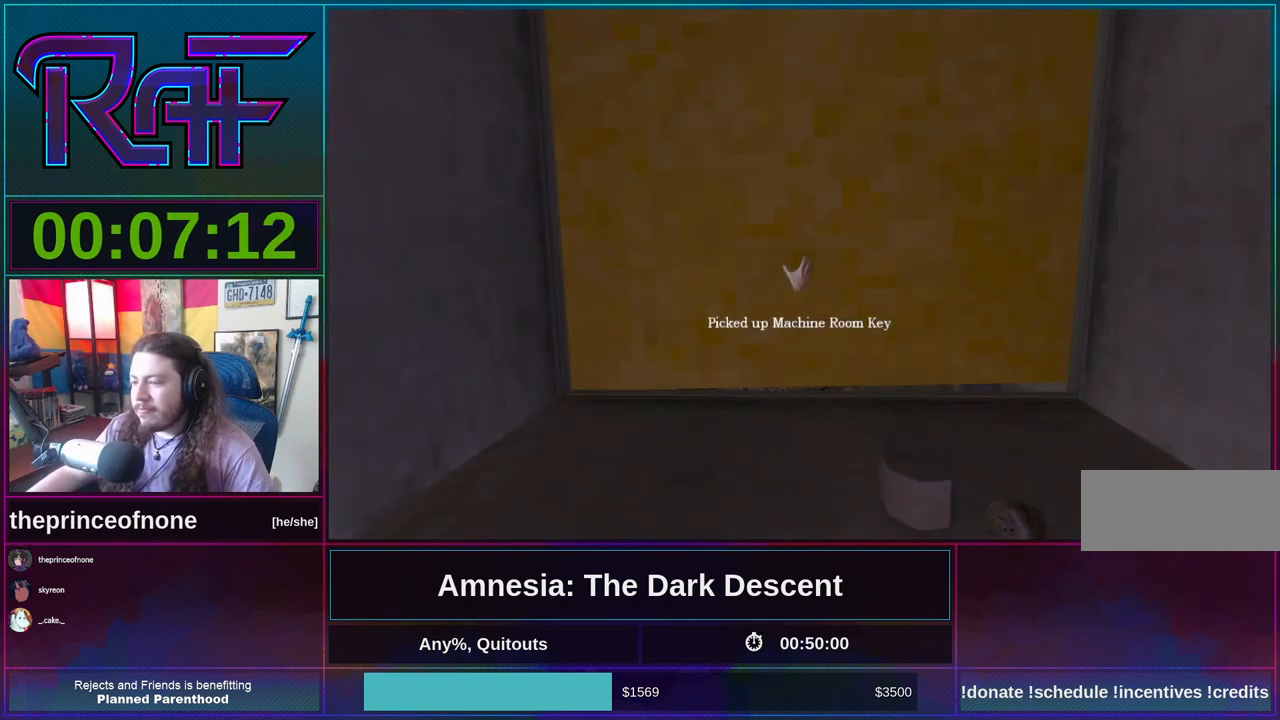
{"keys": [], "mouse": [], "events": []}
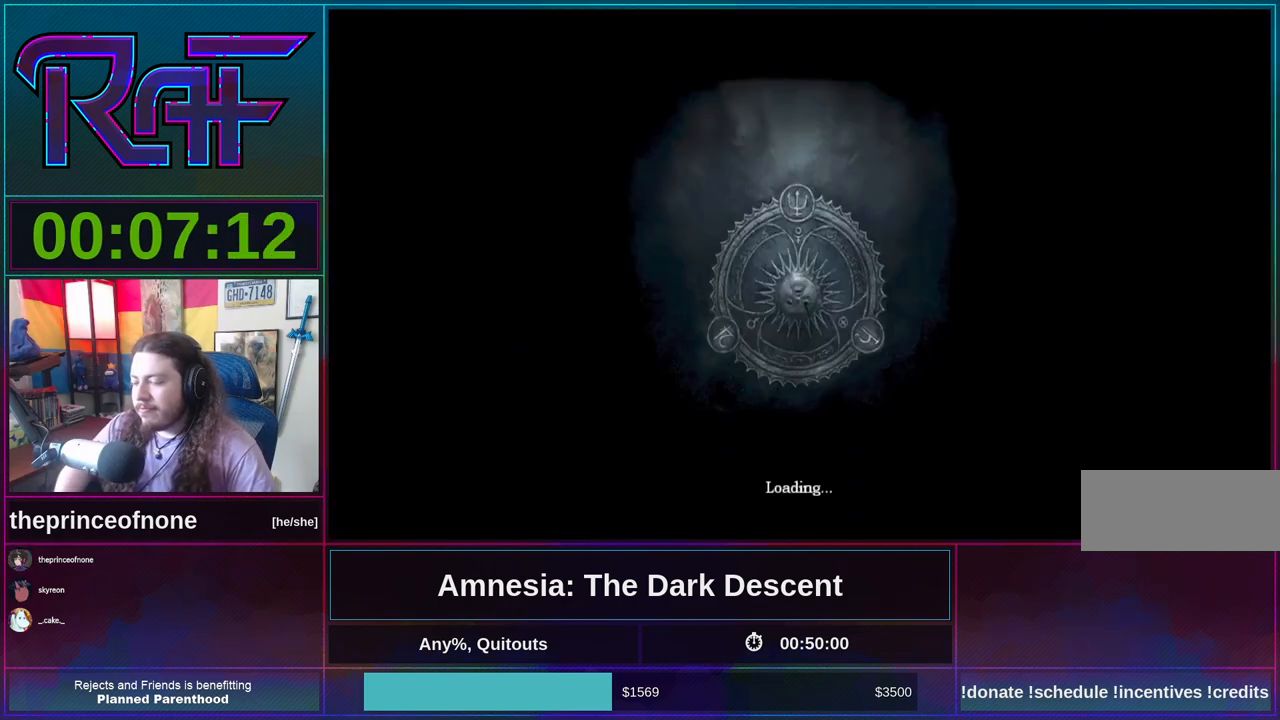
{"keys": [], "mouse": [], "events": []}
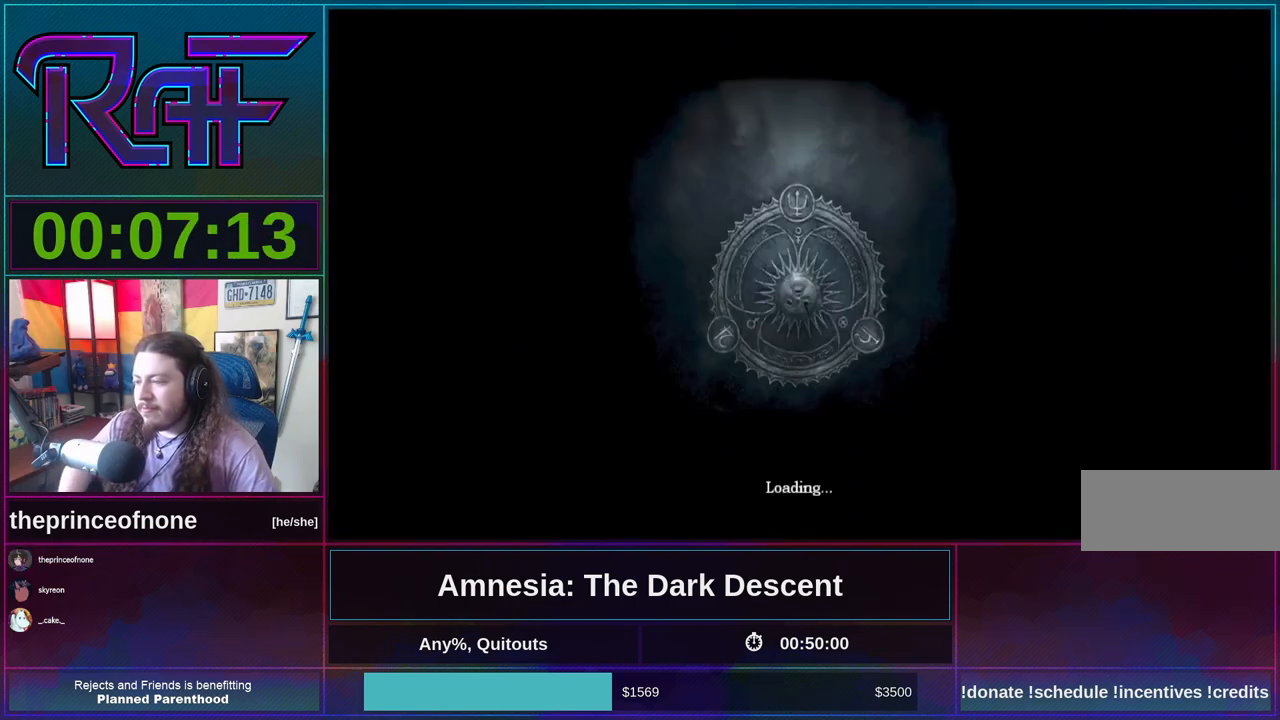
{"keys": [], "mouse": [], "events": []}
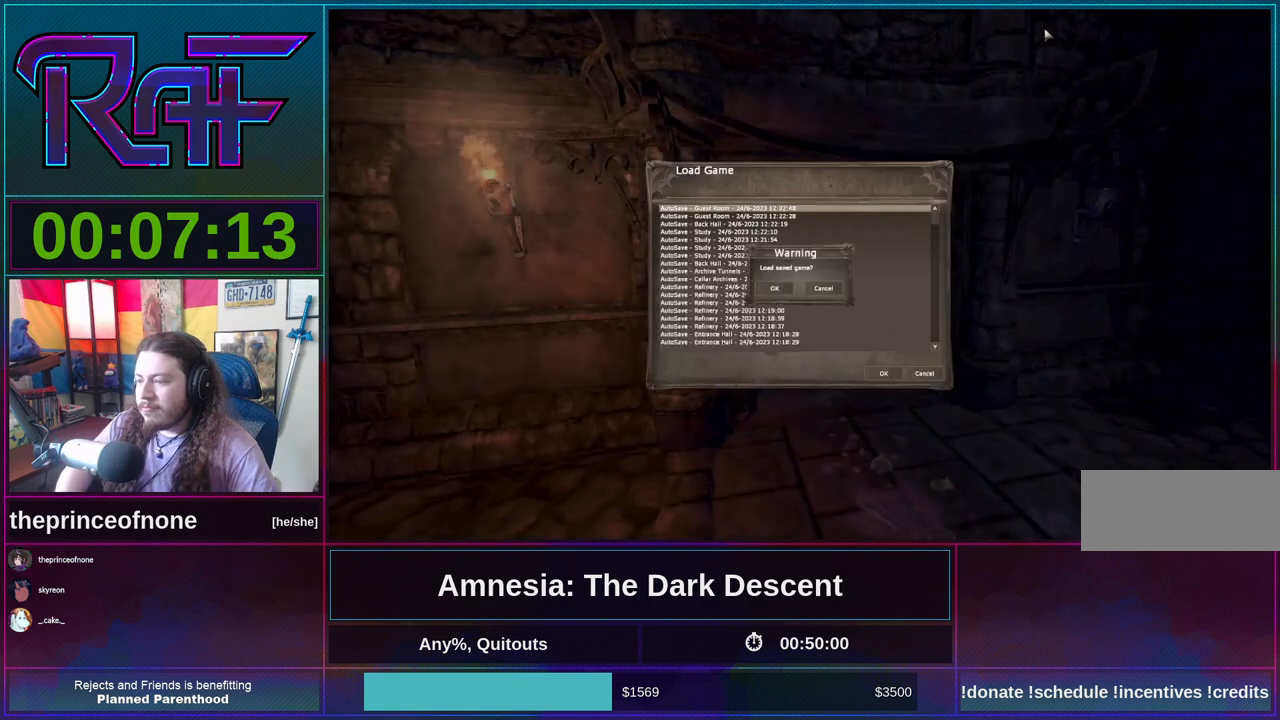
{"keys": [], "mouse": [], "events": []}
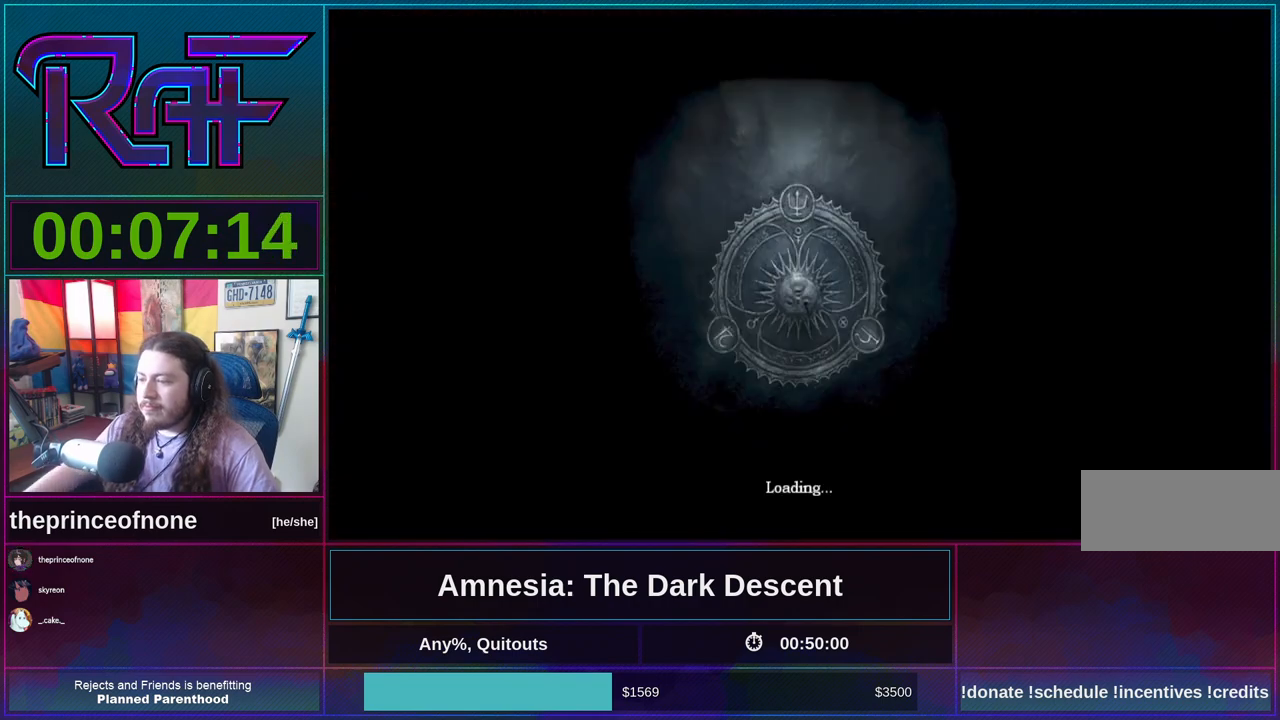
{"keys": [], "mouse": ["left"], "events": [[350, "mouse_left", "down"]]}
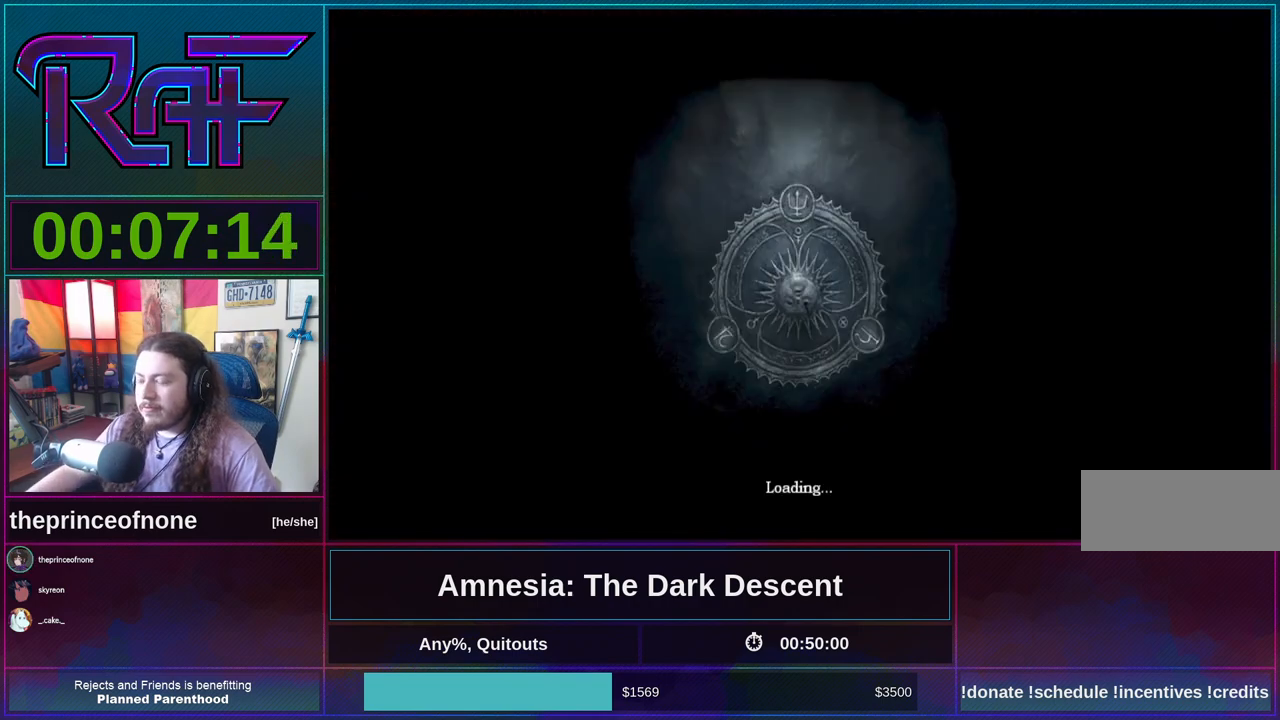
{"keys": [], "mouse": ["left"], "events": []}
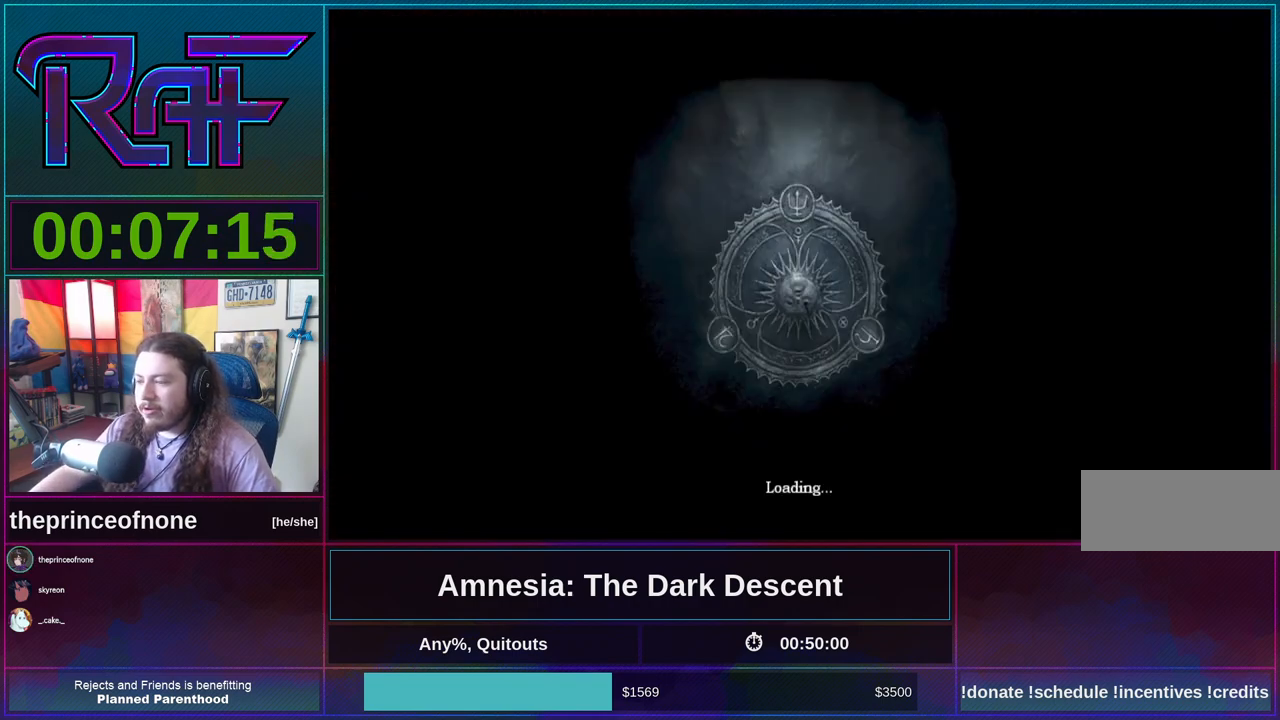
{"keys": [], "mouse": ["left"], "events": []}
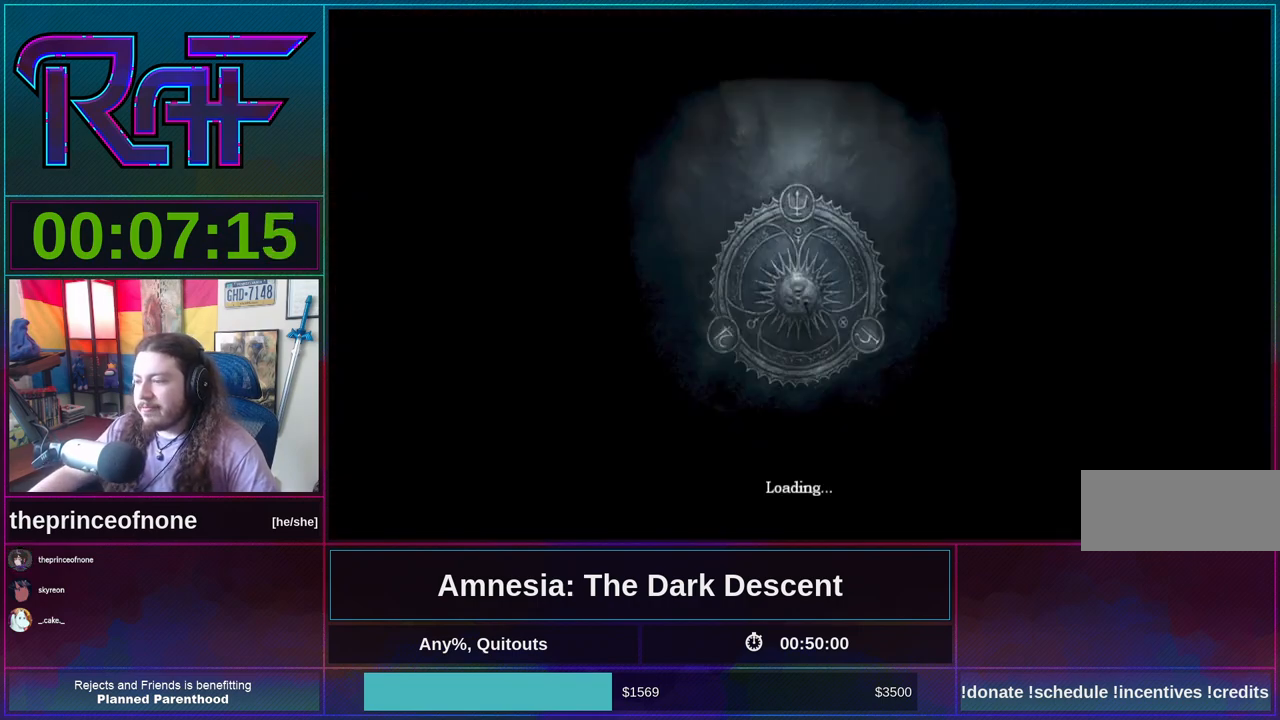
{"keys": [], "mouse": ["left"], "events": []}
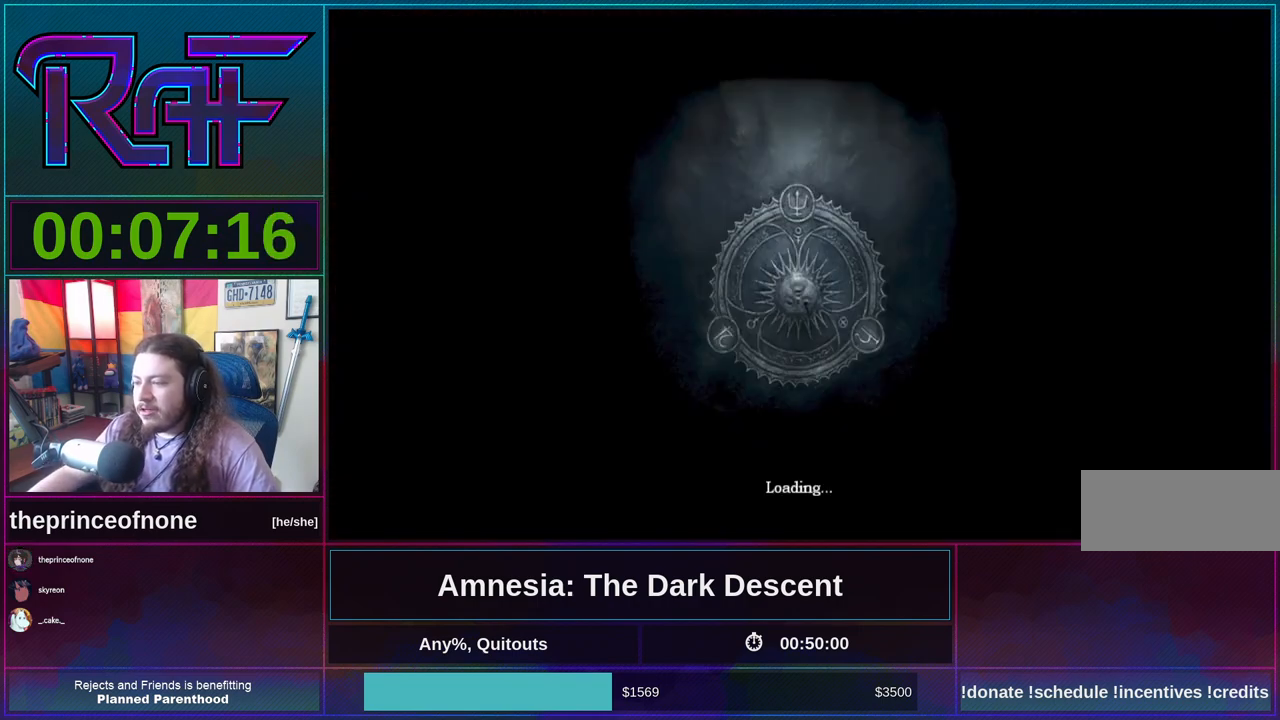
{"keys": [], "mouse": ["left"], "events": []}
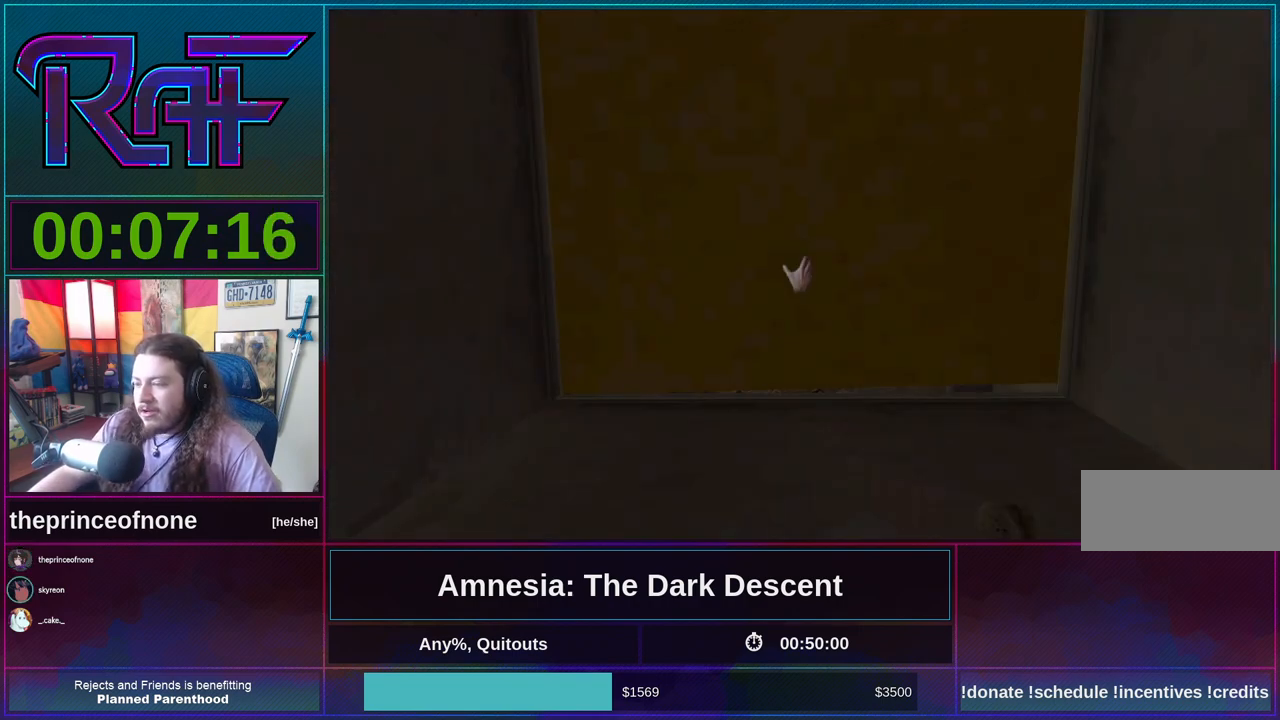
{"keys": [], "mouse": ["left"], "events": []}
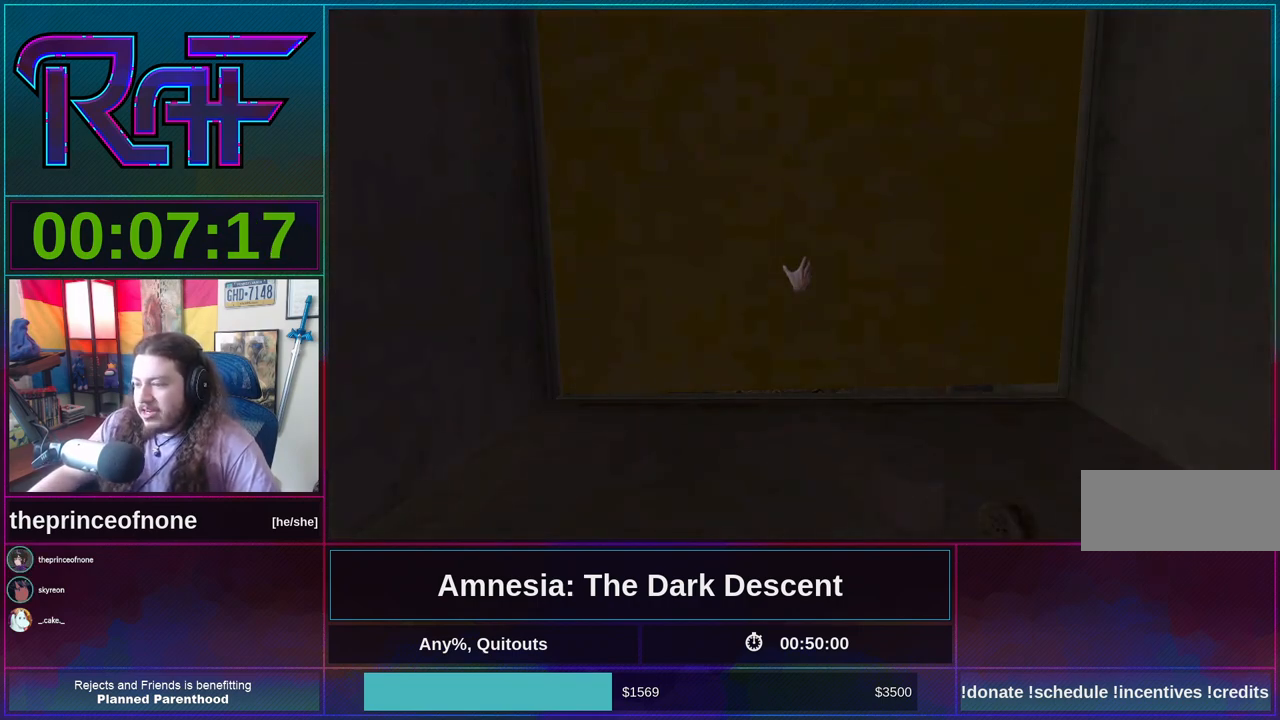
{"keys": [], "mouse": ["left"], "events": []}
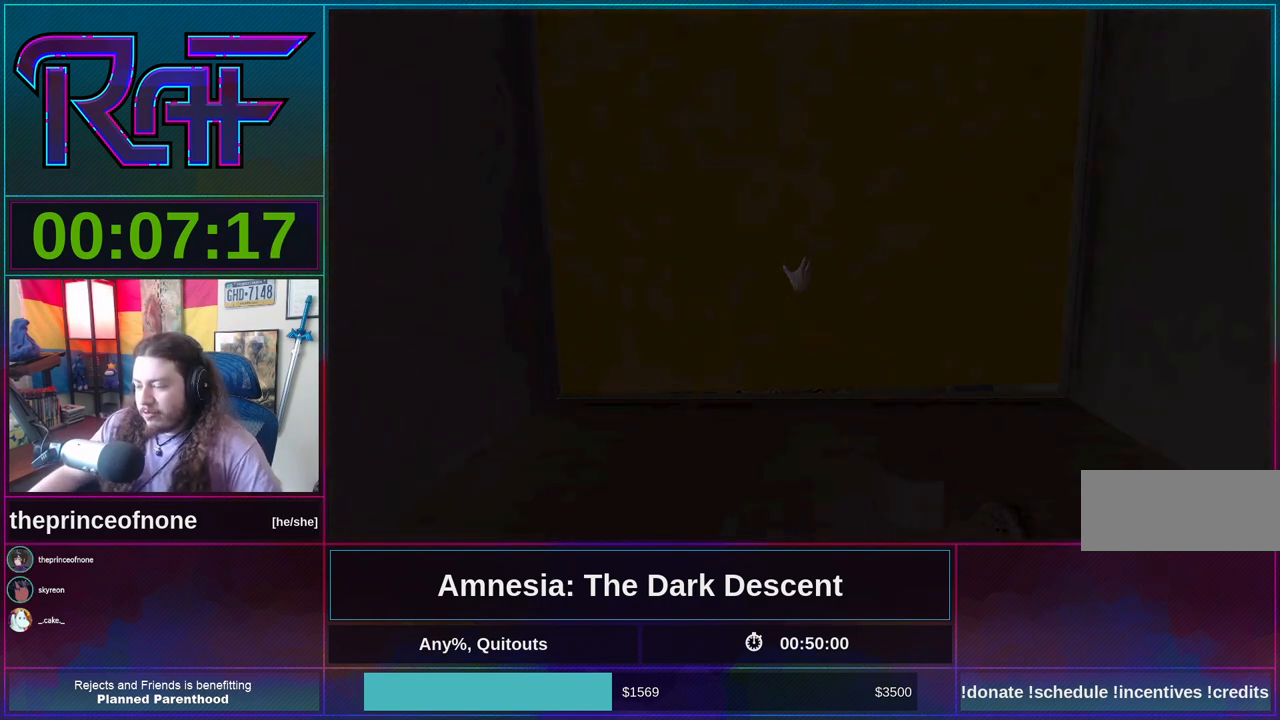
{"keys": [], "mouse": [], "events": [[50, "mouse_left", "up"]]}
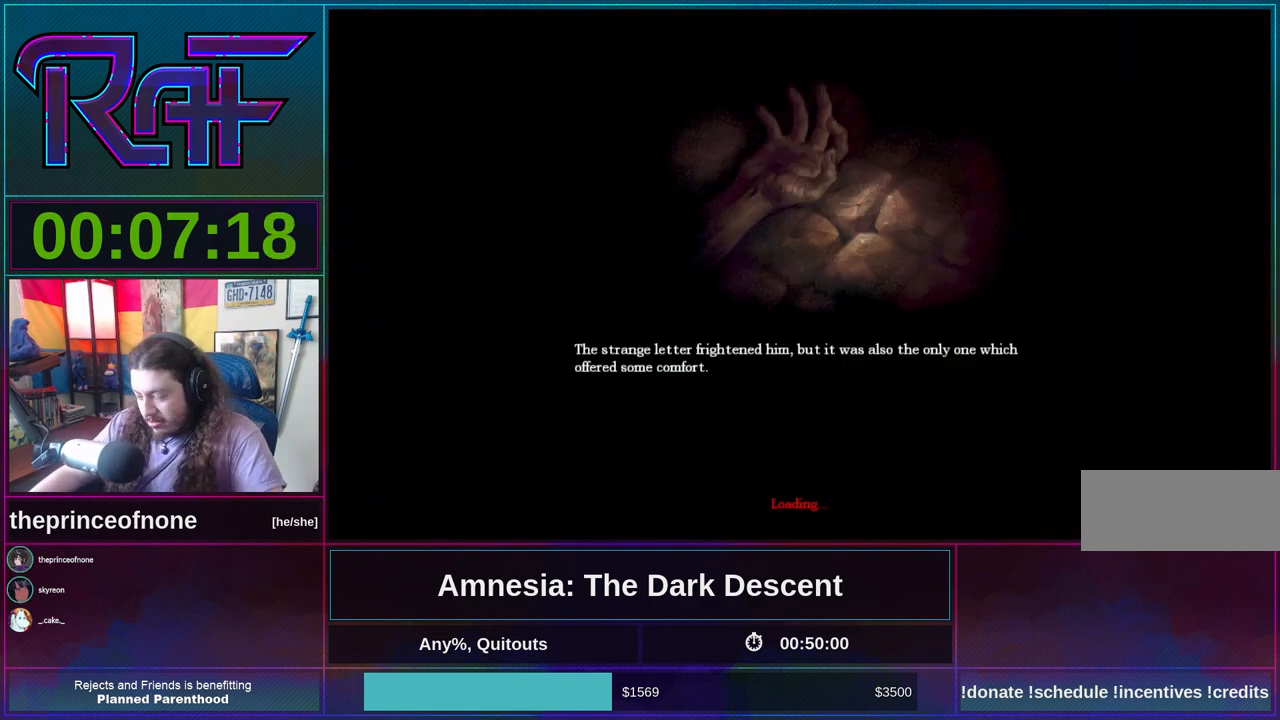
{"keys": [], "mouse": ["wheel_down"], "events": [[383, "mouse_wheel_down", "down"]]}
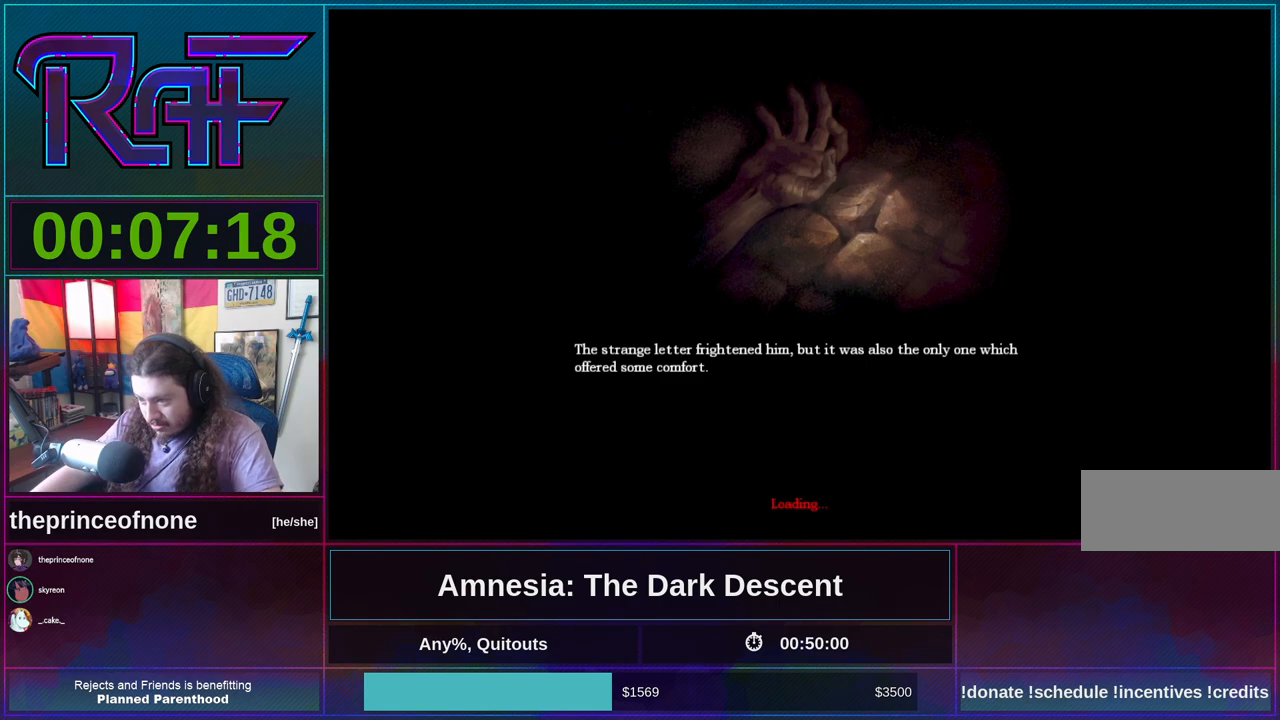
{"keys": [], "mouse": ["wheel_up"], "events": [[83, "mouse_wheel_down", "up"], [83, "mouse_wheel_up", "down"], [217, "mouse_wheel_down", "down"], [217, "mouse_wheel_up", "up"], [350, "mouse_wheel_down", "up"], [417, "mouse_wheel_up", "down"]]}
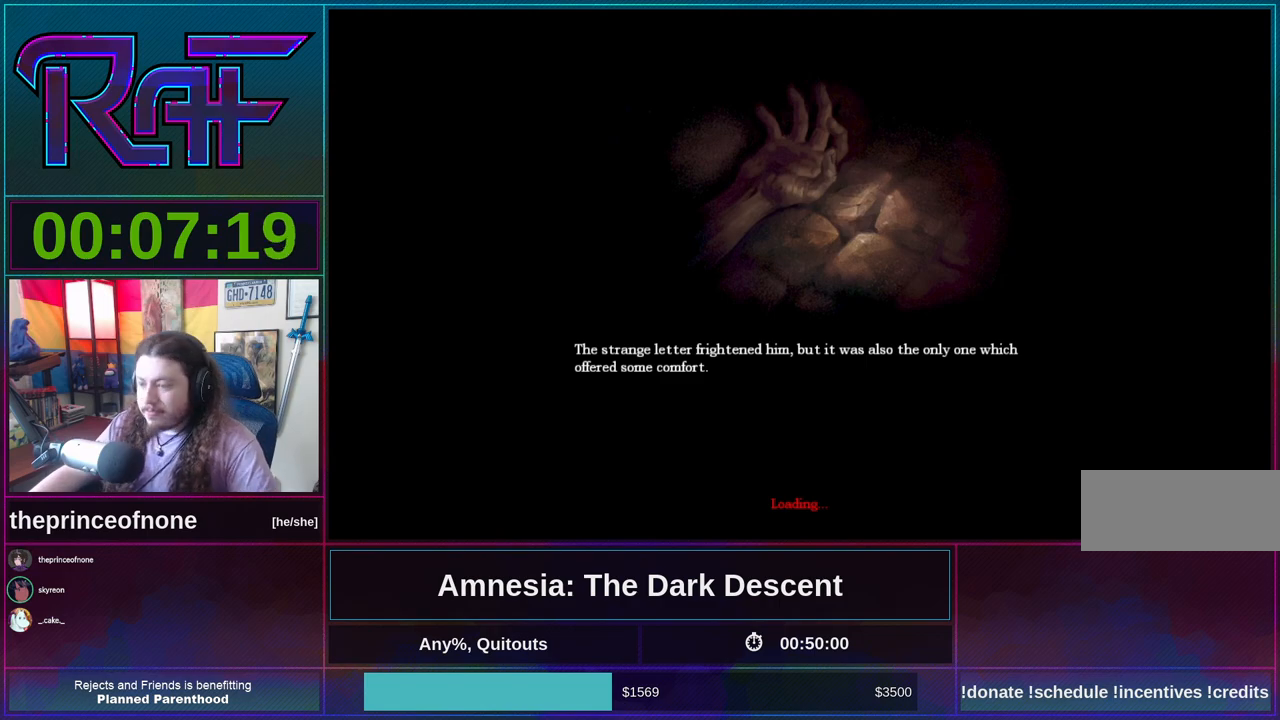
{"keys": [], "mouse": [], "events": [[83, "mouse_wheel_up", "up"], [150, "mouse_wheel_down", "down"], [317, "mouse_wheel_down", "up"], [383, "mouse_wheel_up", "down"], [450, "mouse_wheel_up", "up"]]}
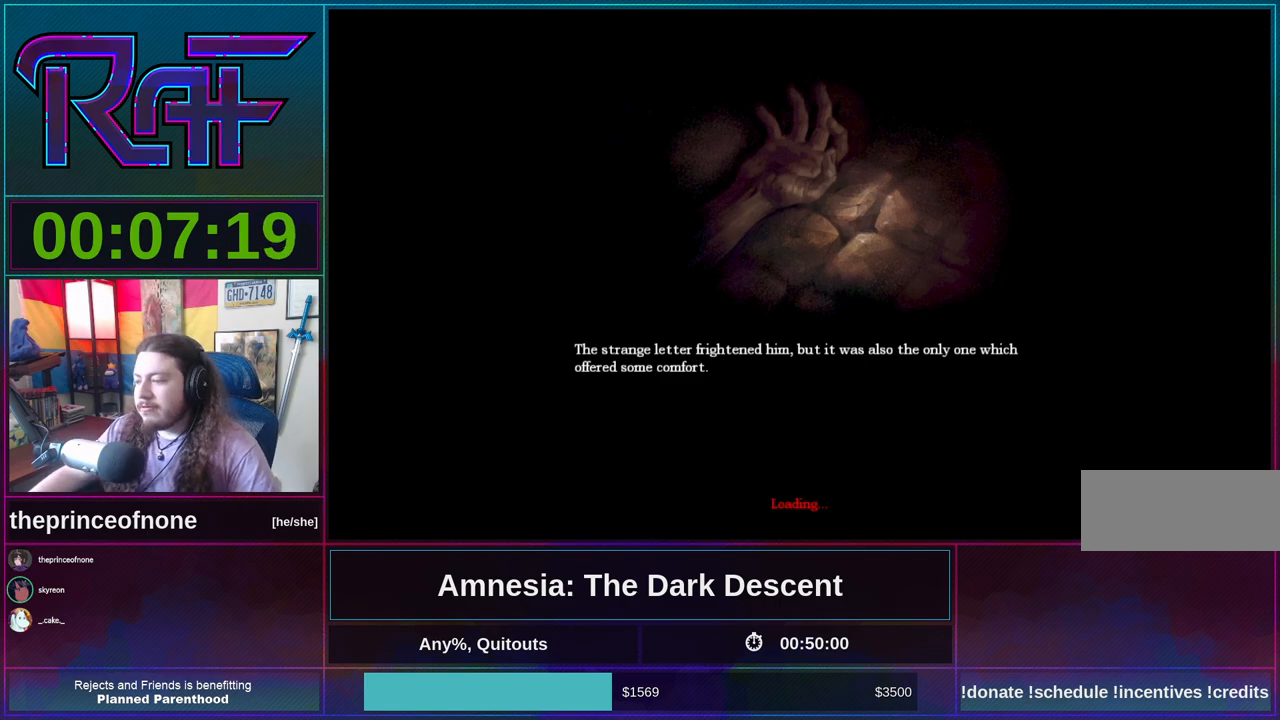
{"keys": [], "mouse": ["wheel_down"], "events": [[50, "mouse_wheel_down", "down"], [183, "mouse_wheel_down", "up"], [250, "mouse_wheel_up", "down"], [383, "mouse_wheel_up", "up"], [417, "mouse_wheel_down", "down"]]}
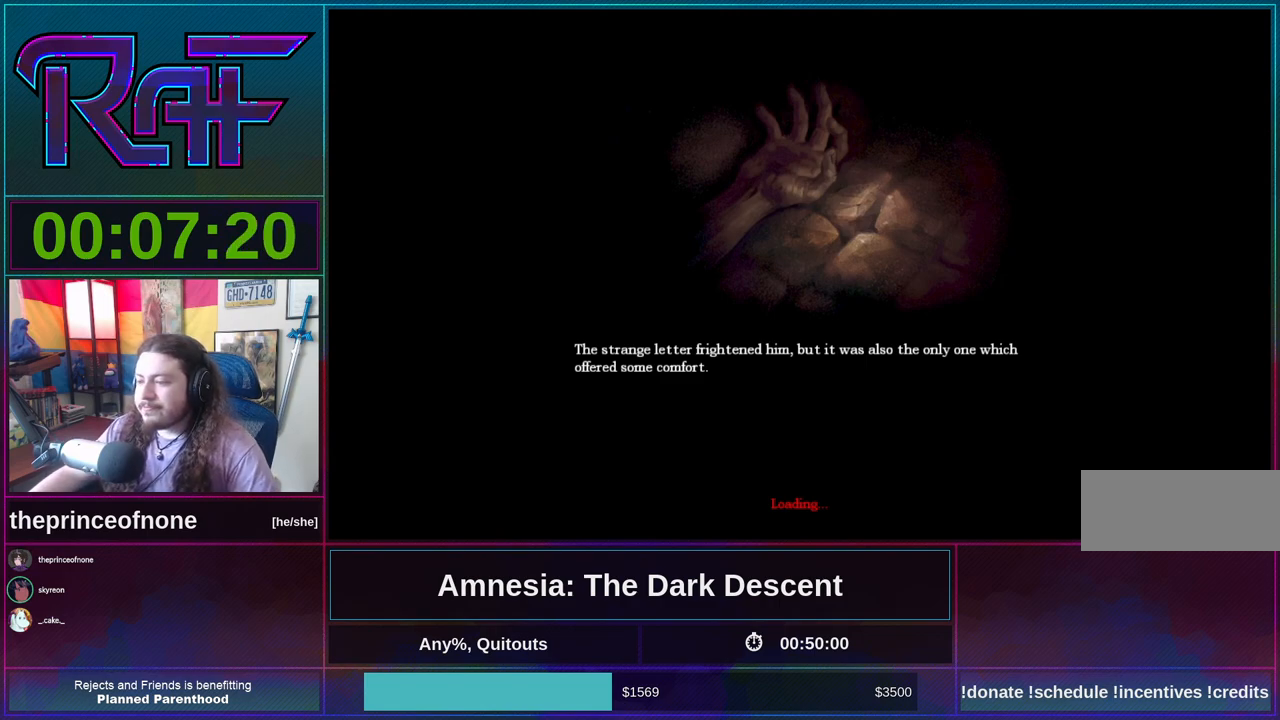
{"keys": [], "mouse": ["wheel_down"], "events": [[83, "mouse_wheel_down", "up"], [183, "mouse_wheel_up", "down"], [350, "mouse_wheel_up", "up"], [417, "mouse_wheel_down", "down"]]}
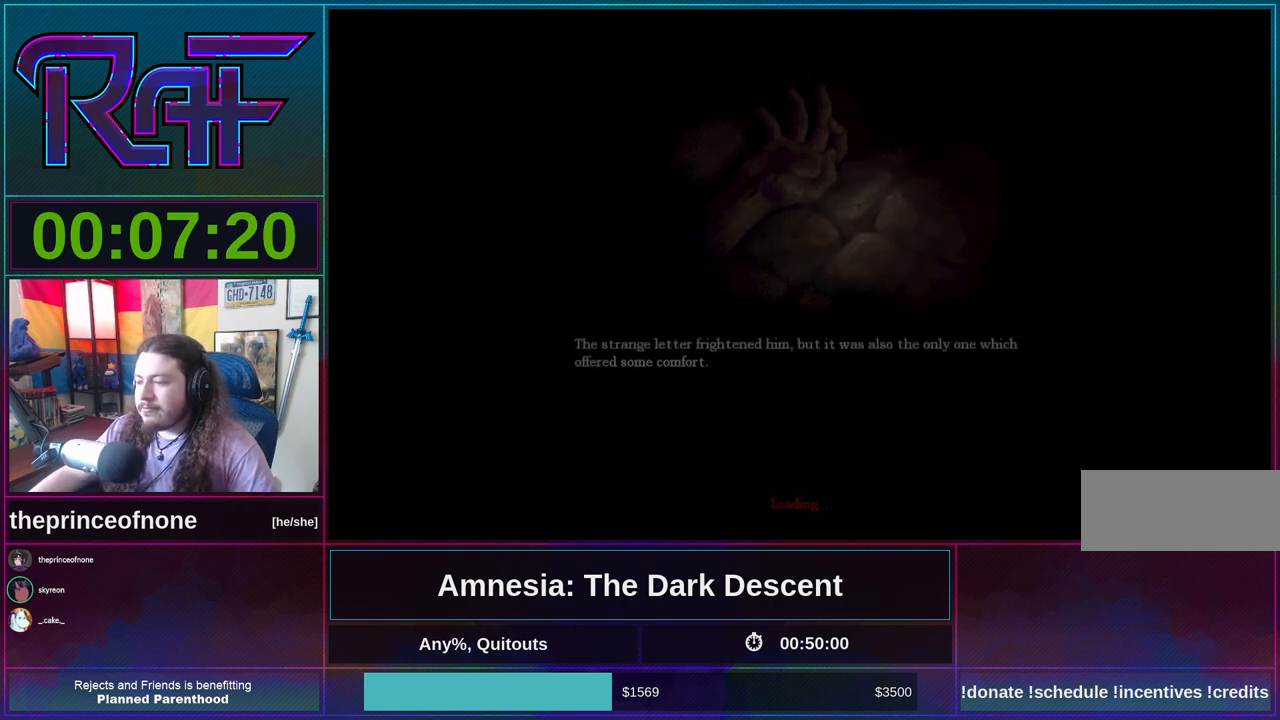
{"keys": ["shift", "w"], "mouse": [], "events": [[50, "mouse_wheel_down", "up"], [150, "w", "down"], [217, "shift", "down"]]}
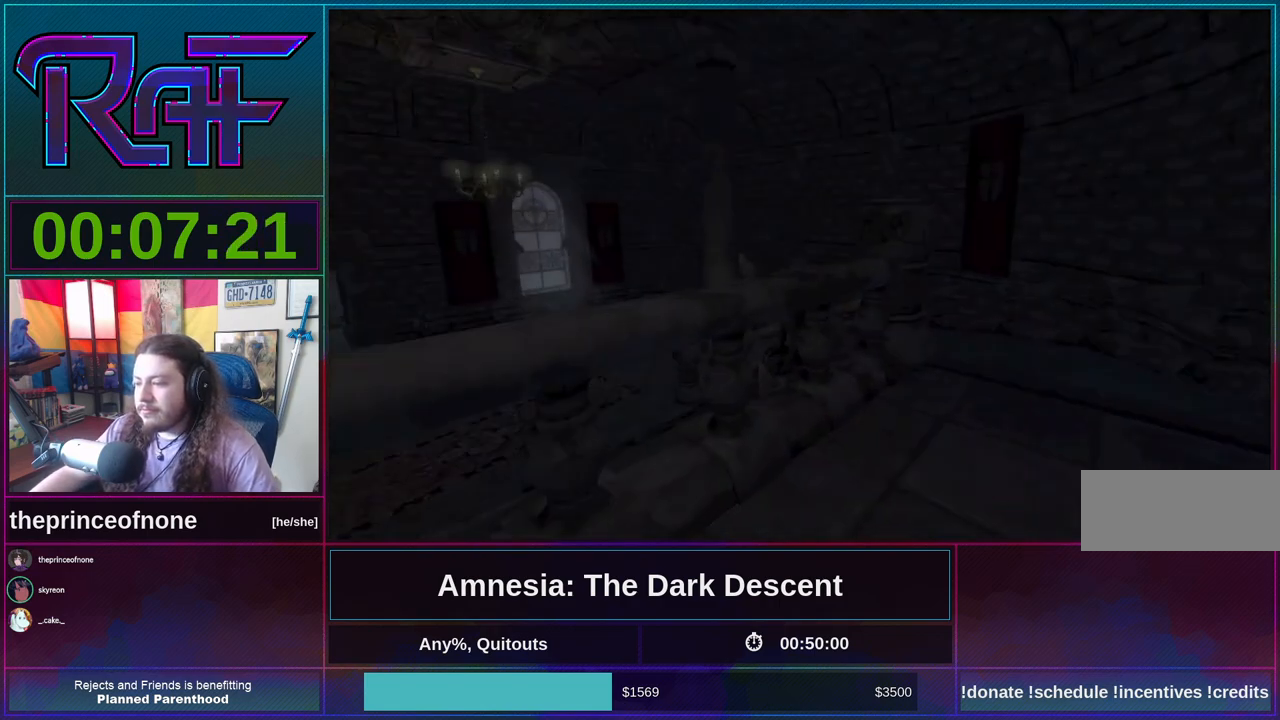
{"keys": ["d", "shift", "w"], "mouse": [], "events": [[117, "mouse_wheel_down", "down"], [250, "d", "down"], [250, "mouse_wheel_down", "up"]]}
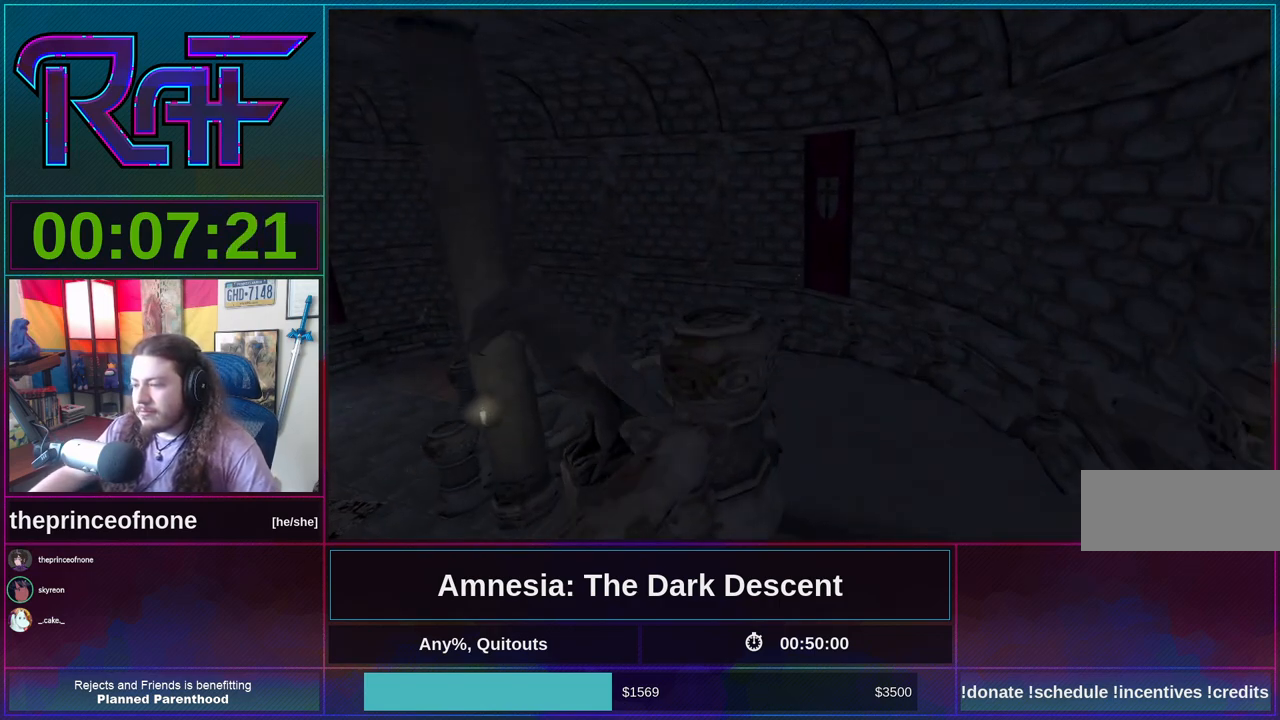
{"keys": ["shift", "w"], "mouse": [], "events": [[450, "d", "up"]]}
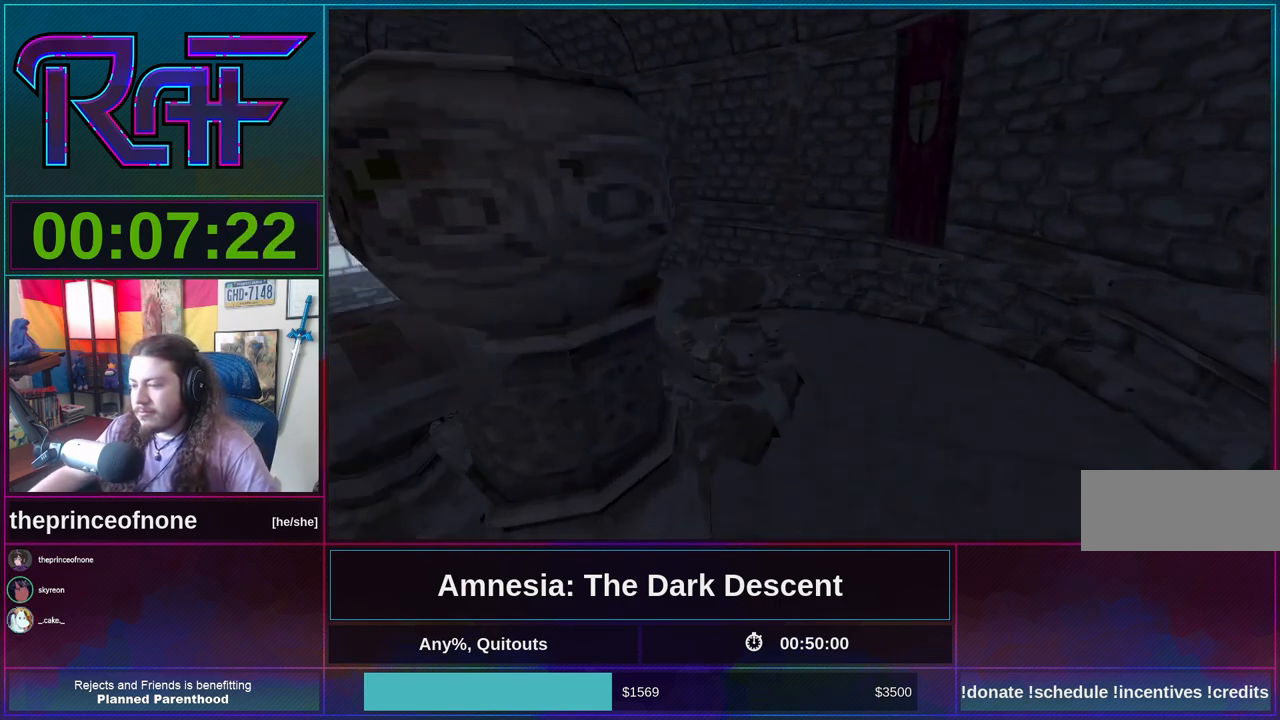
{"keys": ["shift", "w"], "mouse": [], "events": [[183, "mouse_wheel_down", "down"], [317, "mouse_wheel_down", "up"], [383, "a", "down"], [450, "a", "up"]]}